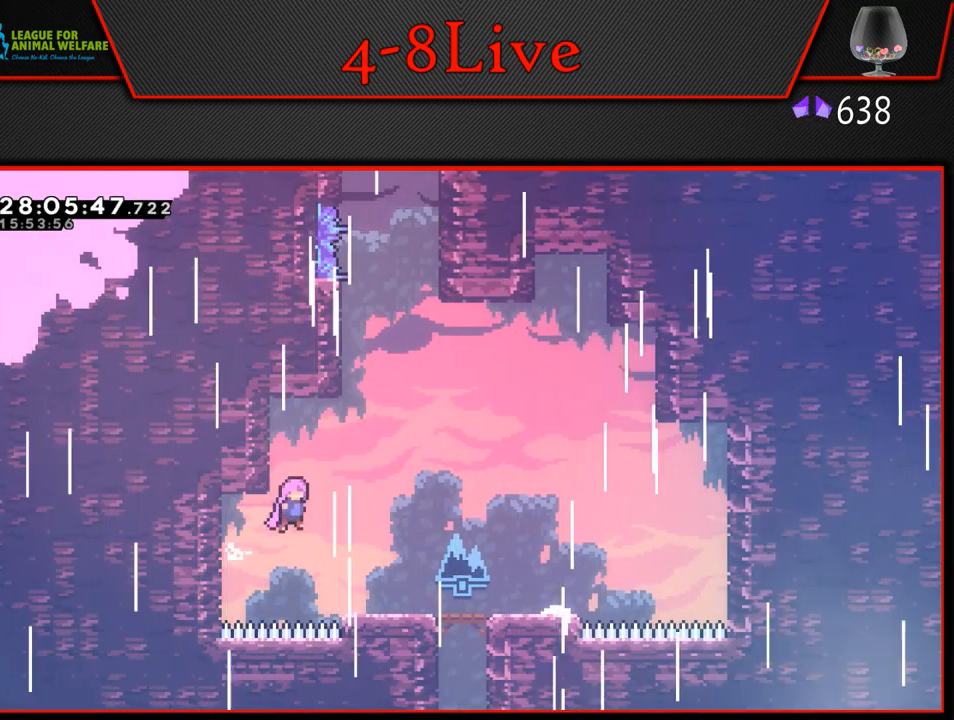
Gameplay with a controller (PlayStation layout); each line is a JSON object with the inputs held at the frame after it. "events" lists button and stick changes between this image and that frame as [ms after this image, input, new state], when the widget could be followed in between. Not read: right_stick.
{"buttons": ["CROSS", "L1", "R1", "DPAD_UP"], "left_stick": "center", "events": [[150, "DPAD_UP", "down"], [200, "DPAD_RIGHT", "up"], [233, "CROSS", "up"], [233, "R1", "down"], [467, "CROSS", "down"]]}
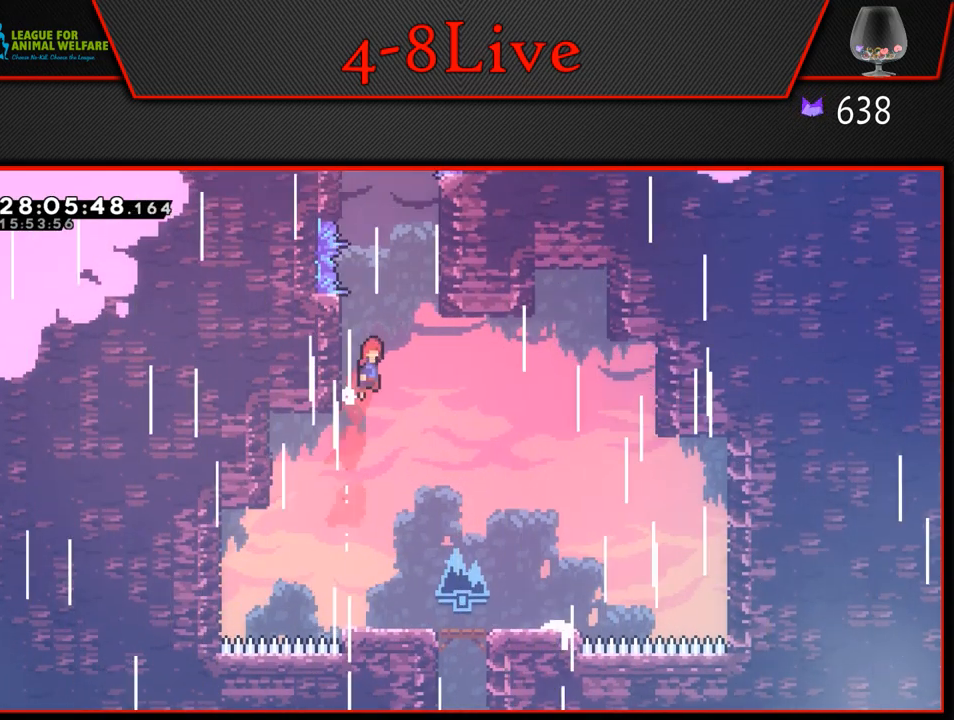
{"buttons": ["CROSS", "L1", "R1", "DPAD_RIGHT"], "left_stick": "center", "events": [[67, "DPAD_RIGHT", "down"], [317, "CROSS", "up"], [317, "DPAD_UP", "up"], [383, "DPAD_RIGHT", "up"], [400, "L1", "up"], [417, "CROSS", "down"], [483, "DPAD_RIGHT", "down"], [500, "L1", "down"]]}
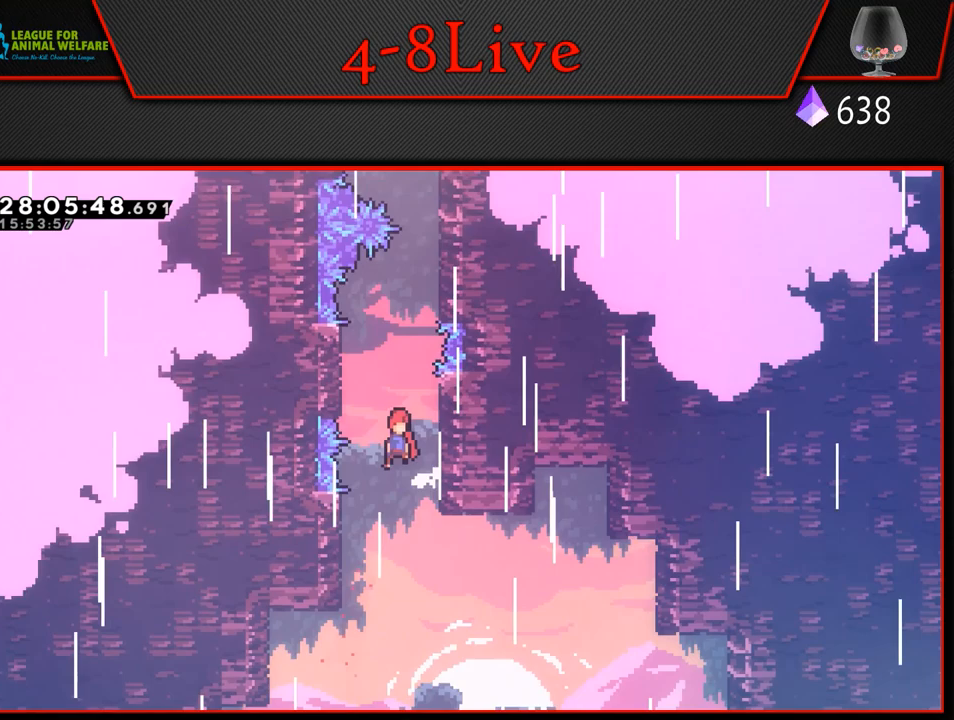
{"buttons": ["CROSS", "L1", "R1", "DPAD_LEFT"], "left_stick": "center", "events": [[283, "CROSS", "up"], [350, "DPAD_UP", "down"], [383, "CROSS", "down"], [383, "DPAD_LEFT", "down"], [383, "DPAD_RIGHT", "up"], [400, "DPAD_UP", "up"]]}
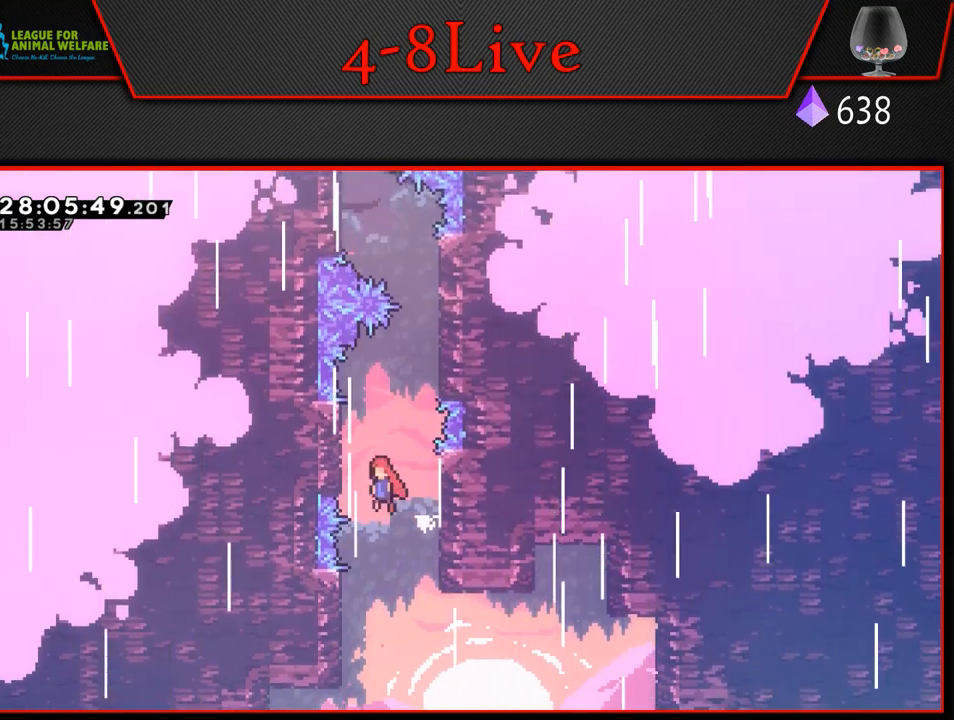
{"buttons": ["L1", "R1", "DPAD_UP"], "left_stick": "center", "events": [[117, "DPAD_UP", "down"], [200, "DPAD_LEFT", "up"], [233, "CROSS", "up"]]}
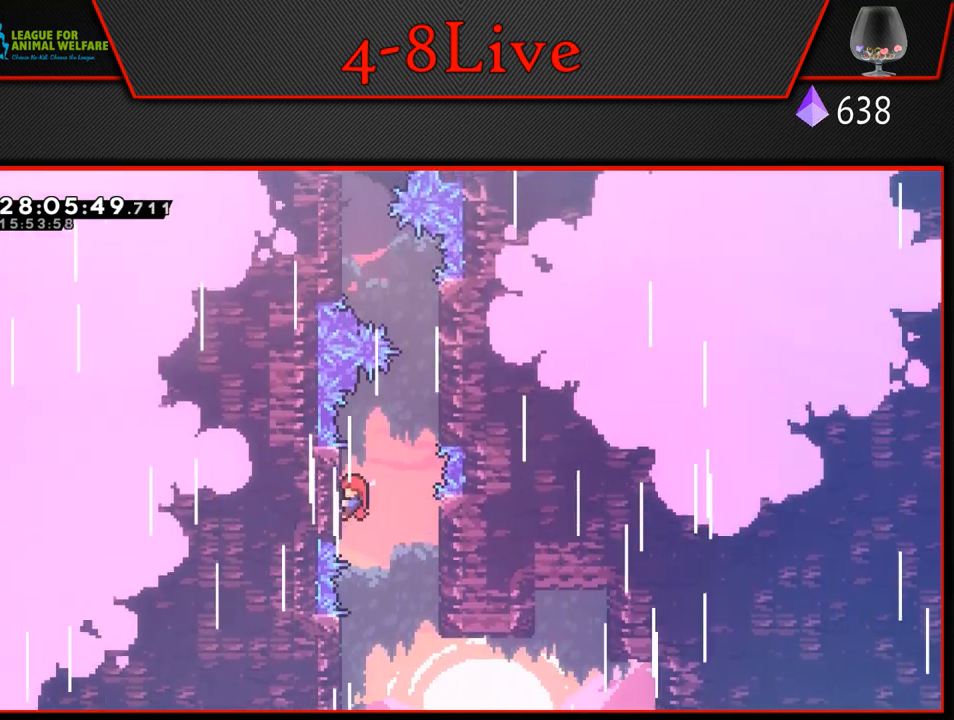
{"buttons": ["CROSS", "L1", "R1", "DPAD_UP", "DPAD_RIGHT"], "left_stick": "center", "events": [[167, "DPAD_RIGHT", "down"], [200, "CROSS", "down"]]}
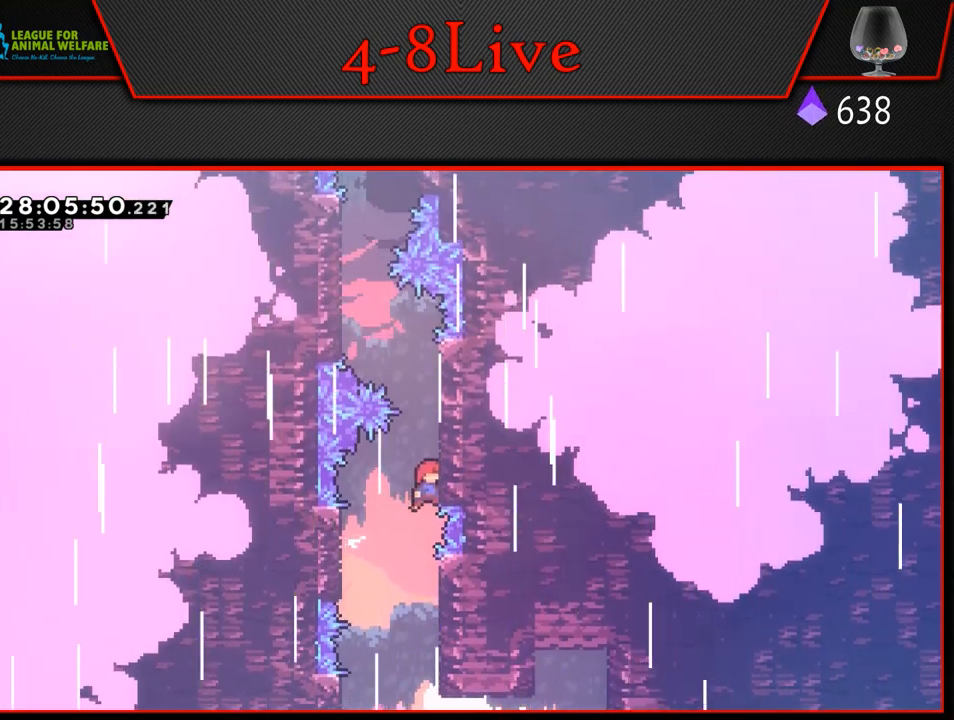
{"buttons": ["CROSS", "L1", "R1", "DPAD_UP", "DPAD_LEFT"], "left_stick": "center", "events": [[33, "DPAD_RIGHT", "up"], [117, "R1", "up"], [200, "CROSS", "up"], [217, "R1", "down"], [433, "CROSS", "down"], [500, "DPAD_LEFT", "down"]]}
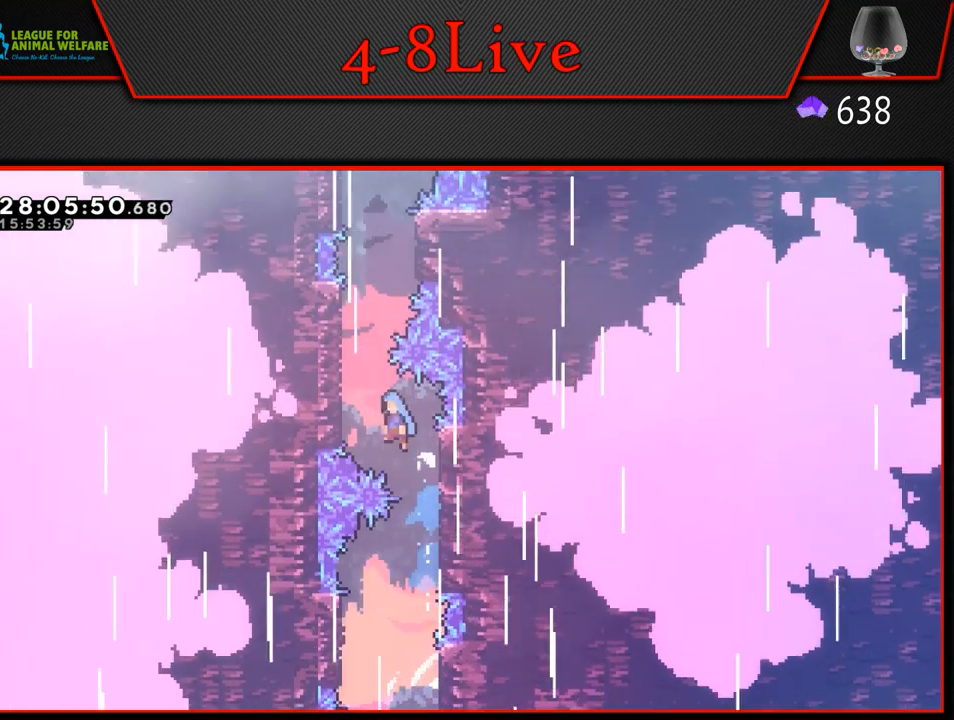
{"buttons": ["L1", "R1", "DPAD_UP"], "left_stick": "center", "events": [[450, "DPAD_LEFT", "up"], [467, "CROSS", "up"]]}
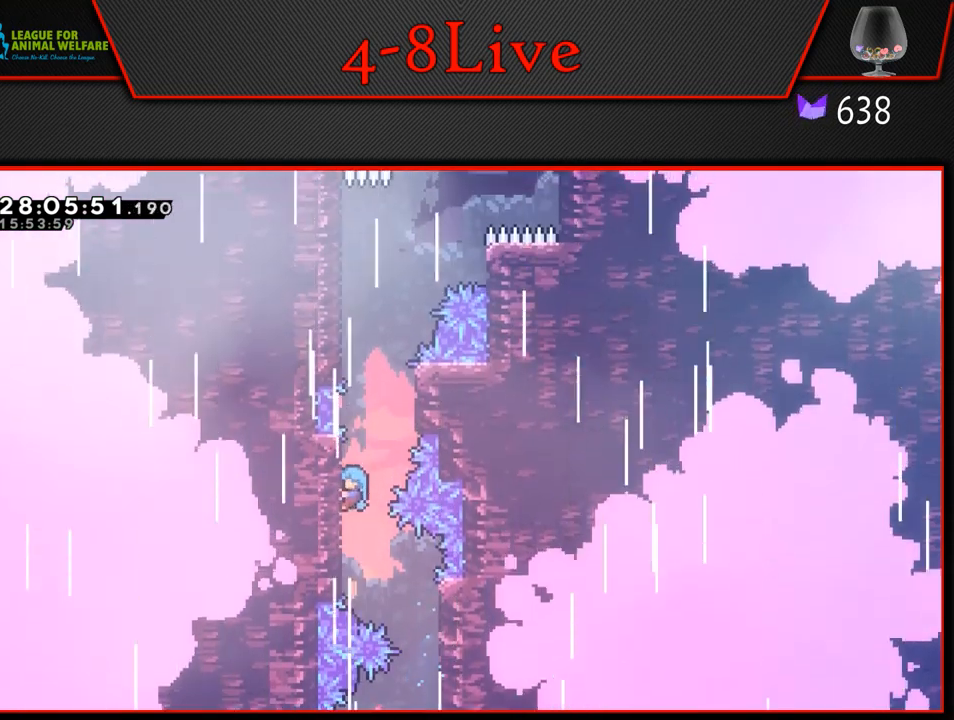
{"buttons": ["CROSS", "L1", "R1", "DPAD_UP", "DPAD_RIGHT"], "left_stick": "center", "events": [[383, "CROSS", "down"], [383, "DPAD_RIGHT", "down"]]}
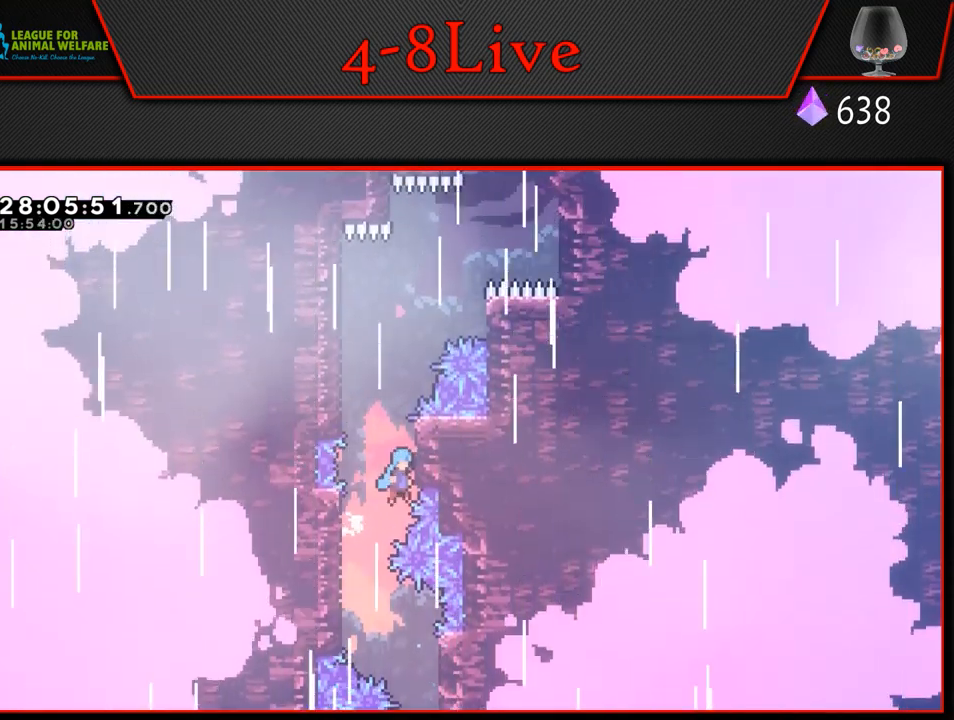
{"buttons": ["L1", "R1"], "left_stick": "center", "events": [[150, "CROSS", "up"], [167, "DPAD_RIGHT", "up"], [200, "DPAD_LEFT", "down"], [217, "CROSS", "down"], [467, "CROSS", "up"], [483, "DPAD_LEFT", "up"], [500, "DPAD_UP", "up"]]}
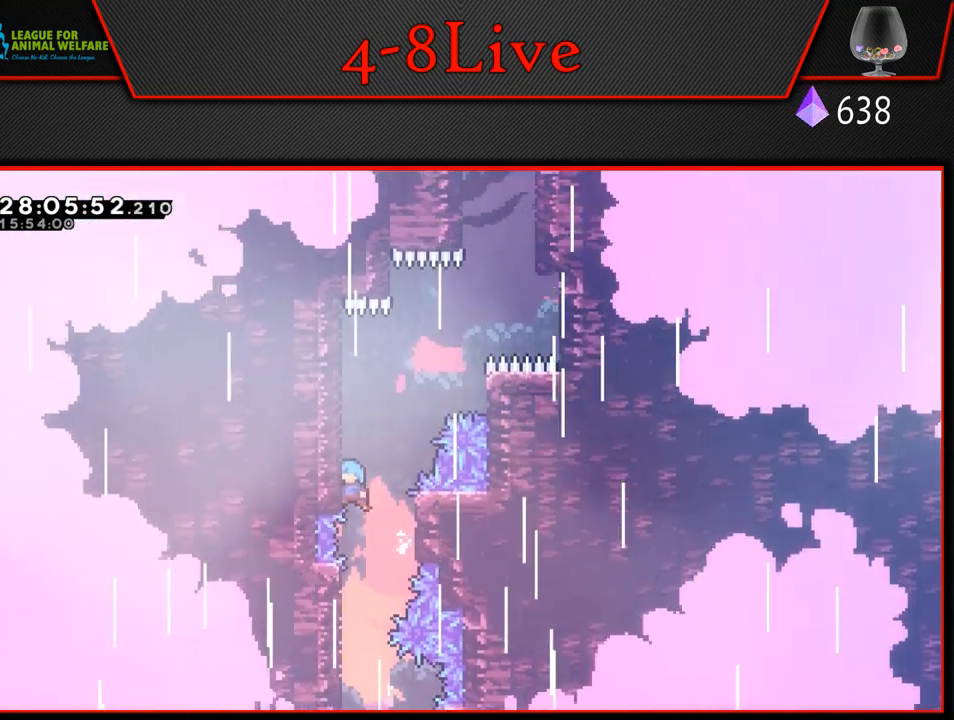
{"buttons": ["R1"], "left_stick": "center", "events": [[33, "L1", "up"], [67, "CROSS", "down"], [117, "DPAD_LEFT", "down"], [217, "L1", "down"], [433, "CROSS", "up"], [483, "L1", "up"], [500, "DPAD_LEFT", "up"]]}
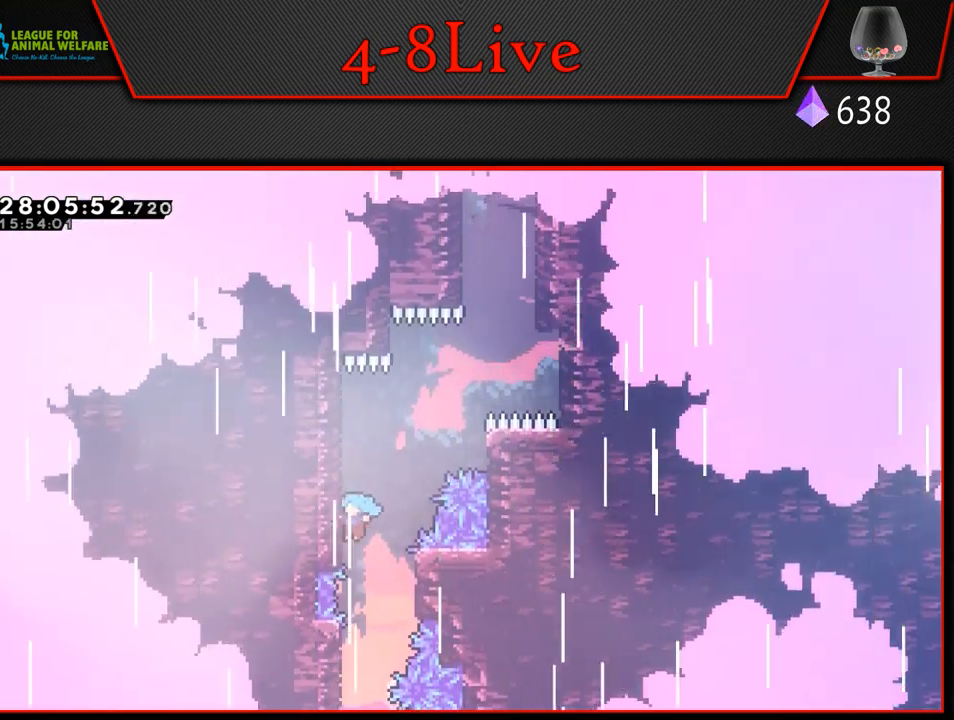
{"buttons": ["R1"], "left_stick": "center", "events": [[33, "CROSS", "down"], [100, "DPAD_LEFT", "down"], [167, "L1", "down"], [433, "CROSS", "up"], [483, "L1", "up"], [500, "DPAD_LEFT", "up"]]}
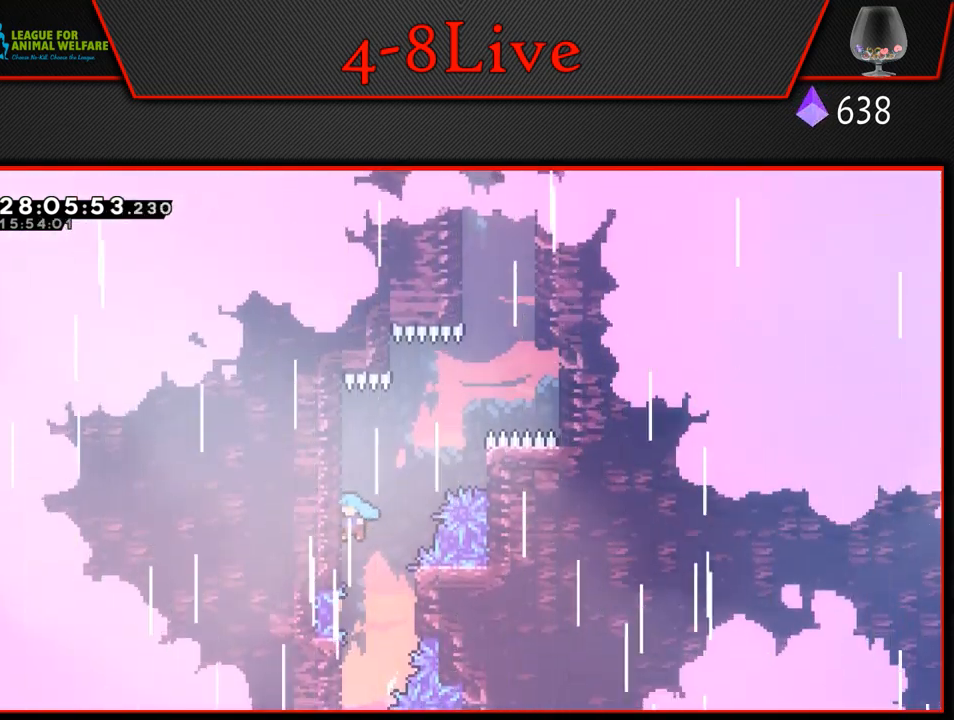
{"buttons": ["CROSS", "R1"], "left_stick": "center", "events": [[17, "CROSS", "down"], [100, "DPAD_LEFT", "down"], [100, "L1", "down"], [400, "CROSS", "up"], [433, "DPAD_LEFT", "up"], [433, "L1", "up"], [483, "CROSS", "down"]]}
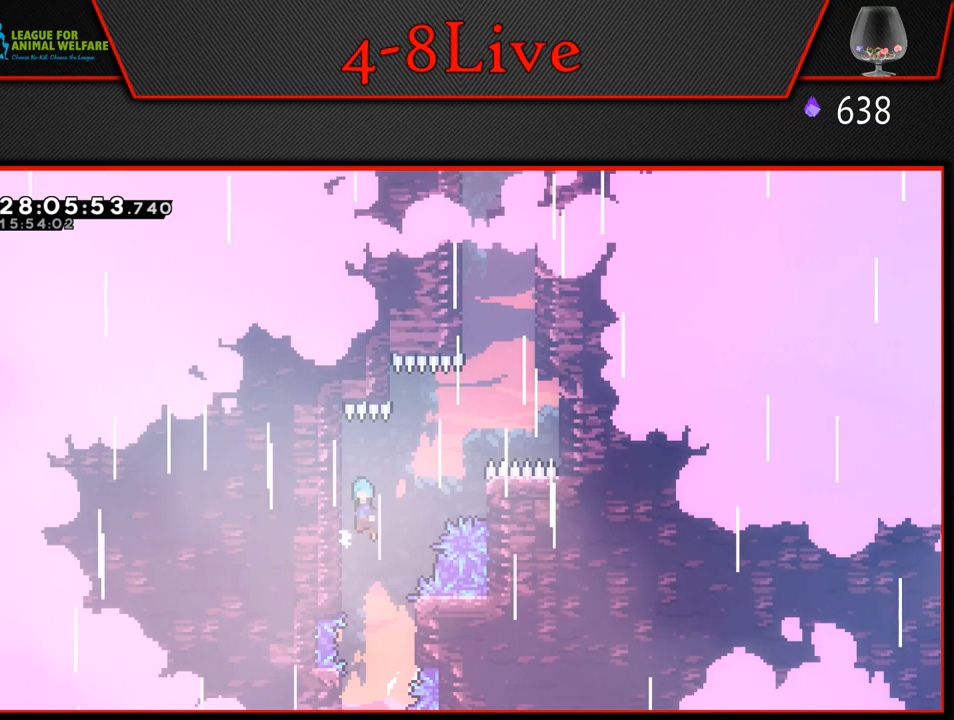
{"buttons": ["CROSS", "L1", "R1", "DPAD_RIGHT"], "left_stick": "center", "events": [[33, "DPAD_LEFT", "down"], [50, "L1", "down"], [383, "CROSS", "up"], [400, "DPAD_UP", "down"], [433, "DPAD_LEFT", "up"], [450, "DPAD_RIGHT", "down"], [450, "DPAD_UP", "up"], [483, "CROSS", "down"]]}
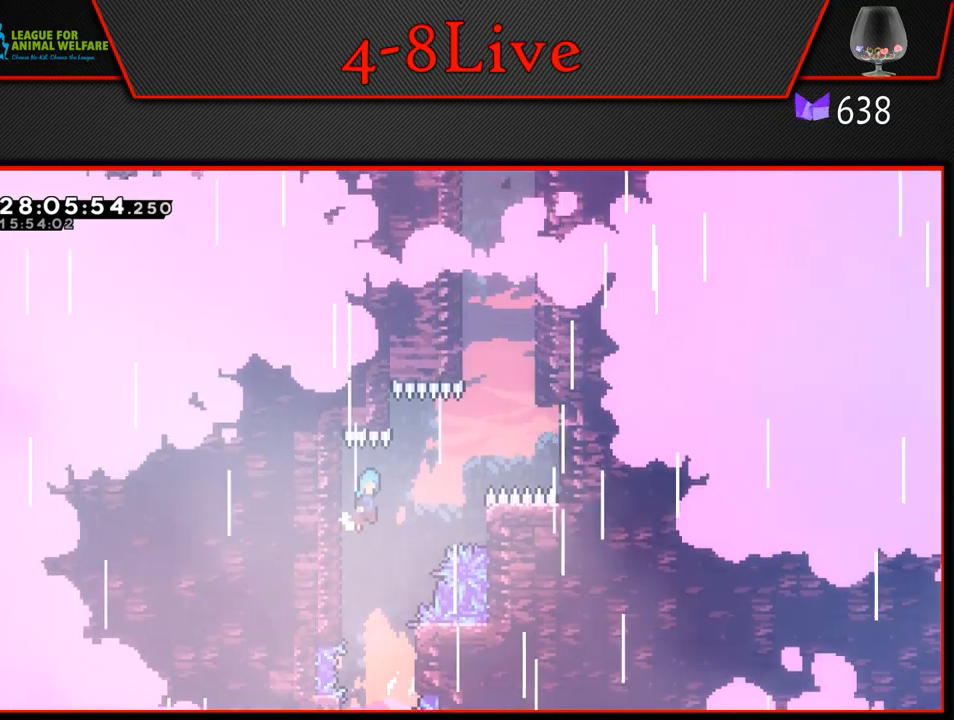
{"buttons": ["CROSS", "L1", "R1", "DPAD_RIGHT"], "left_stick": "center", "events": [[300, "CROSS", "up"], [433, "CROSS", "down"]]}
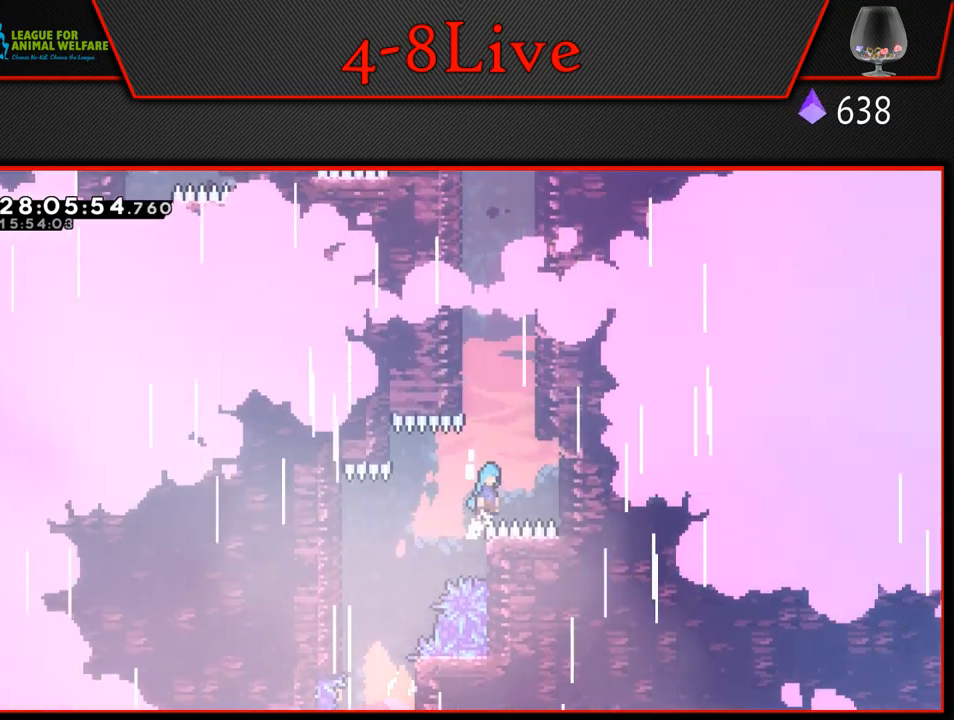
{"buttons": ["CROSS", "L1", "R1", "DPAD_RIGHT"], "left_stick": "center", "events": [[300, "CROSS", "up"], [317, "DPAD_RIGHT", "up"], [317, "L1", "up"], [383, "CROSS", "down"], [450, "DPAD_RIGHT", "down"], [467, "L1", "down"]]}
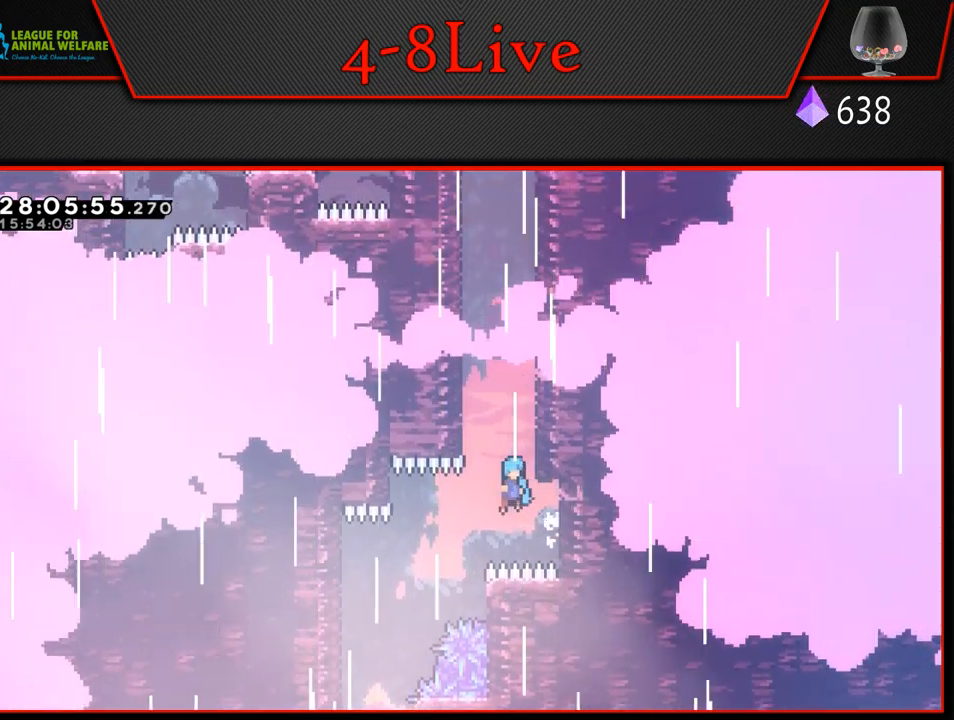
{"buttons": ["L1", "R1", "DPAD_UP"], "left_stick": "center", "events": [[233, "DPAD_UP", "down"], [300, "CROSS", "up"], [300, "DPAD_RIGHT", "up"]]}
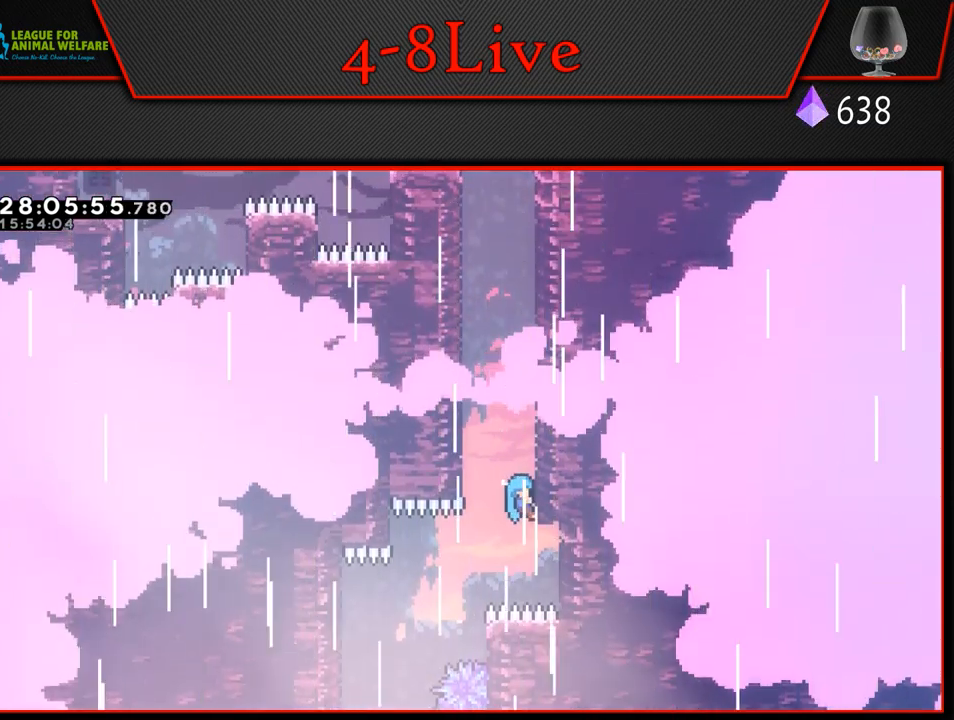
{"buttons": ["CROSS", "L1", "R1", "DPAD_RIGHT"], "left_stick": "center", "events": [[100, "DPAD_LEFT", "down"], [133, "CROSS", "down"], [233, "DPAD_UP", "up"], [317, "DPAD_LEFT", "up"], [333, "DPAD_UP", "down"], [350, "CROSS", "up"], [350, "DPAD_RIGHT", "down"], [350, "DPAD_UP", "up"], [400, "CROSS", "down"]]}
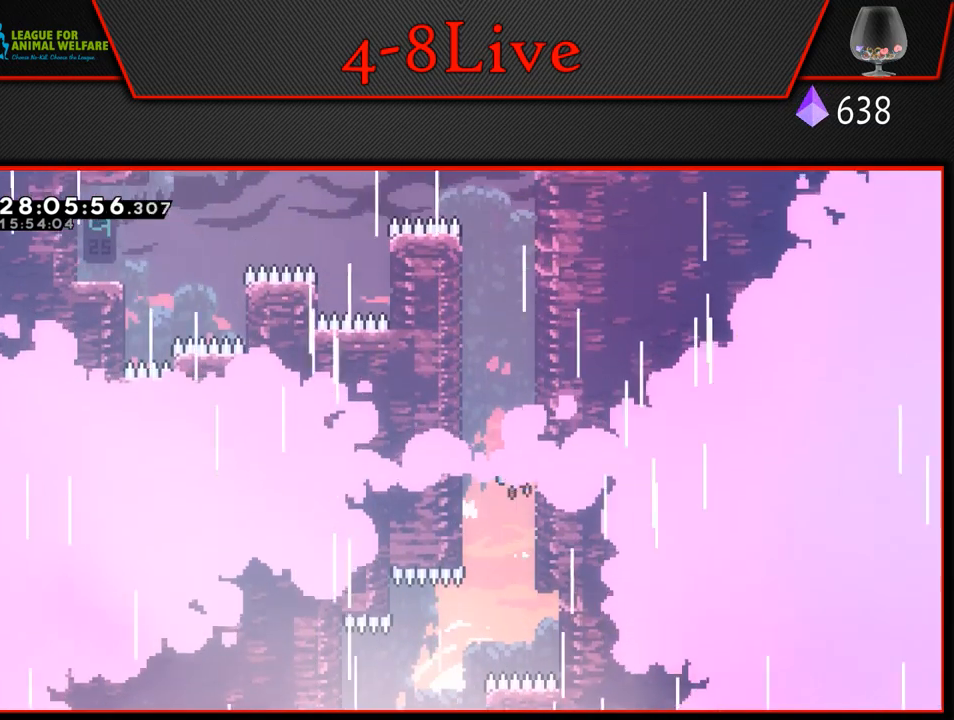
{"buttons": ["CROSS", "L1", "R1", "DPAD_RIGHT"], "left_stick": "center", "events": [[100, "CROSS", "up"], [100, "DPAD_UP", "down"], [117, "DPAD_RIGHT", "up"], [133, "DPAD_LEFT", "down"], [133, "DPAD_UP", "up"], [167, "CROSS", "down"], [367, "CROSS", "up"], [367, "DPAD_UP", "down"], [383, "DPAD_LEFT", "up"], [417, "DPAD_RIGHT", "down"], [467, "CROSS", "down"], [467, "DPAD_UP", "up"]]}
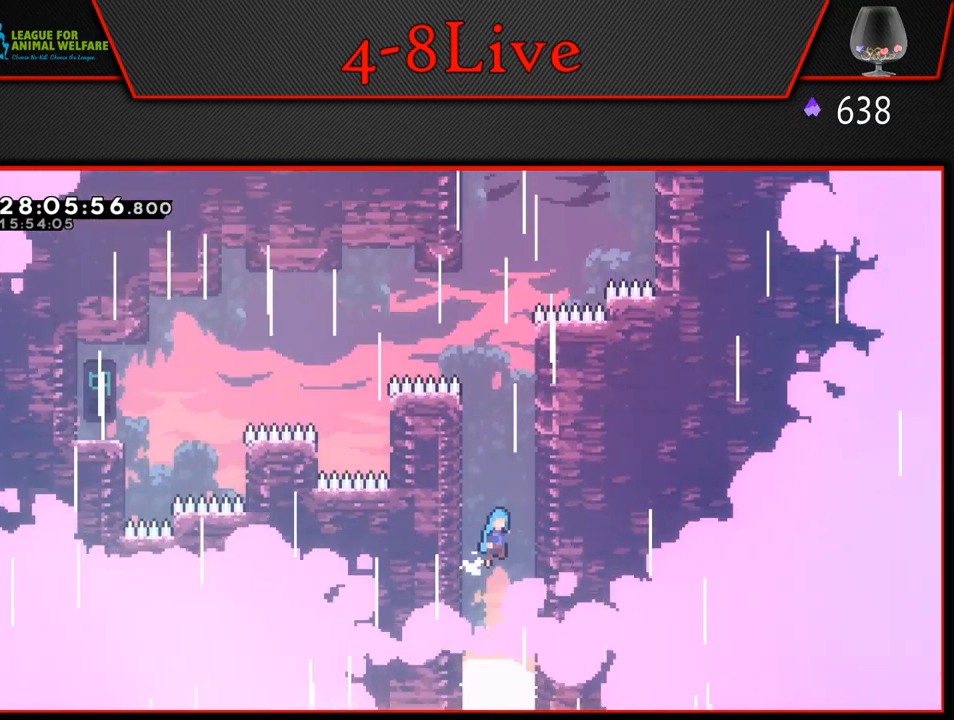
{"buttons": ["L1", "R1", "DPAD_RIGHT"], "left_stick": "center", "events": [[150, "CROSS", "up"], [167, "DPAD_UP", "down"], [183, "DPAD_LEFT", "down"], [183, "DPAD_RIGHT", "up"], [183, "DPAD_UP", "up"], [250, "CROSS", "down"], [433, "CROSS", "up"], [450, "DPAD_LEFT", "up"], [450, "DPAD_UP", "down"], [483, "DPAD_RIGHT", "down"], [483, "DPAD_UP", "up"]]}
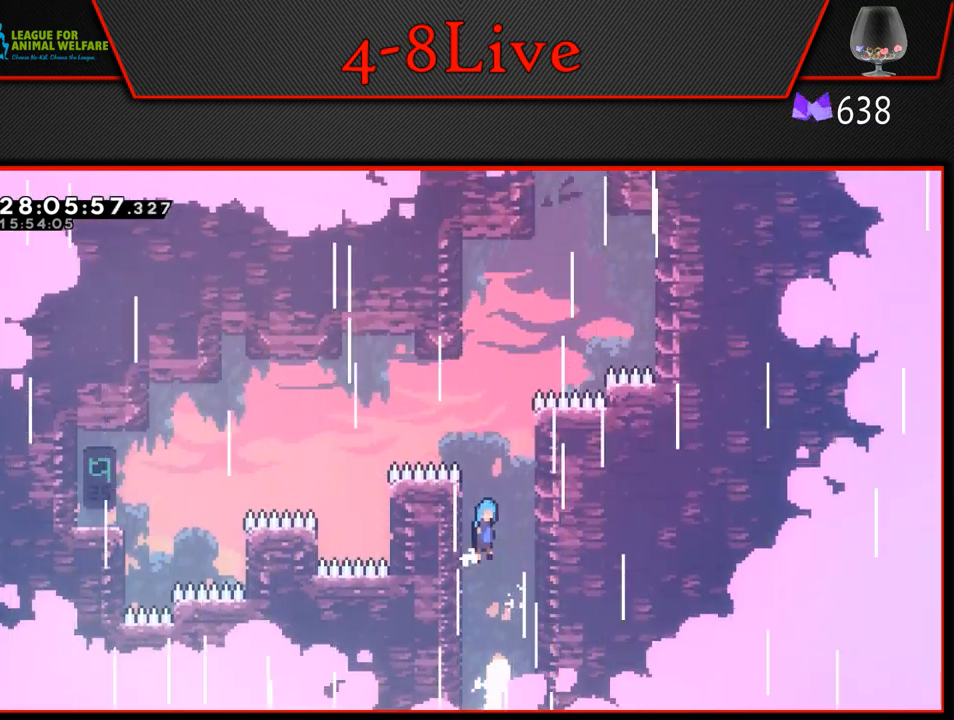
{"buttons": ["L1", "R1", "DPAD_LEFT"], "left_stick": "center", "events": [[33, "CROSS", "down"], [183, "CROSS", "up"], [233, "DPAD_UP", "down"], [250, "DPAD_RIGHT", "up"], [267, "DPAD_LEFT", "down"], [267, "DPAD_UP", "up"], [317, "CROSS", "down"], [383, "CROSS", "up"]]}
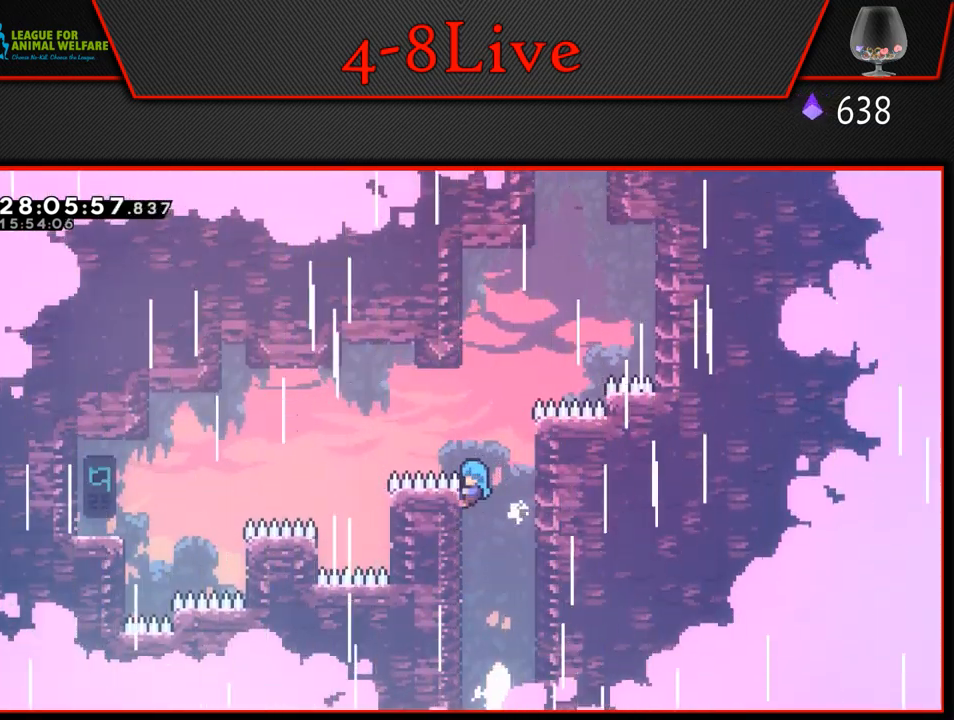
{"buttons": ["CROSS", "L1", "R1", "DPAD_LEFT"], "left_stick": "center", "events": [[33, "CROSS", "down"], [33, "DPAD_LEFT", "up"], [33, "DPAD_UP", "down"], [67, "DPAD_RIGHT", "down"], [83, "DPAD_UP", "up"], [283, "CROSS", "up"], [300, "DPAD_UP", "down"], [317, "DPAD_LEFT", "down"], [317, "DPAD_RIGHT", "up"], [317, "DPAD_UP", "up"], [367, "CROSS", "down"]]}
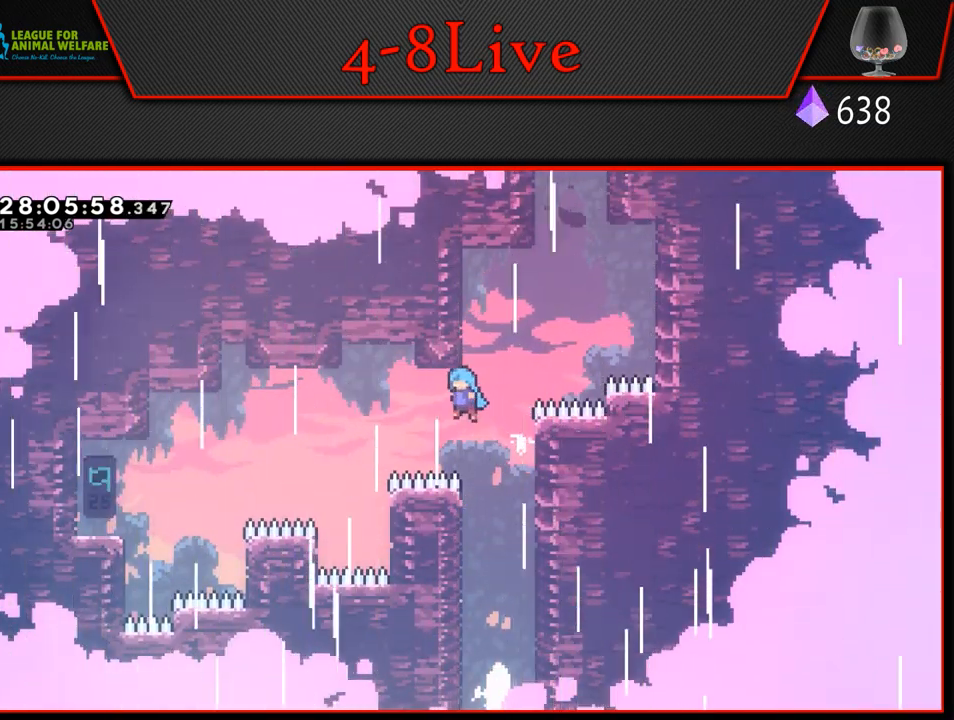
{"buttons": ["L1", "R1", "DPAD_UP", "DPAD_RIGHT"], "left_stick": "center", "events": [[317, "DPAD_UP", "down"], [333, "DPAD_LEFT", "up"], [350, "DPAD_RIGHT", "down"], [367, "DPAD_UP", "up"], [433, "DPAD_UP", "down"], [450, "CROSS", "up"]]}
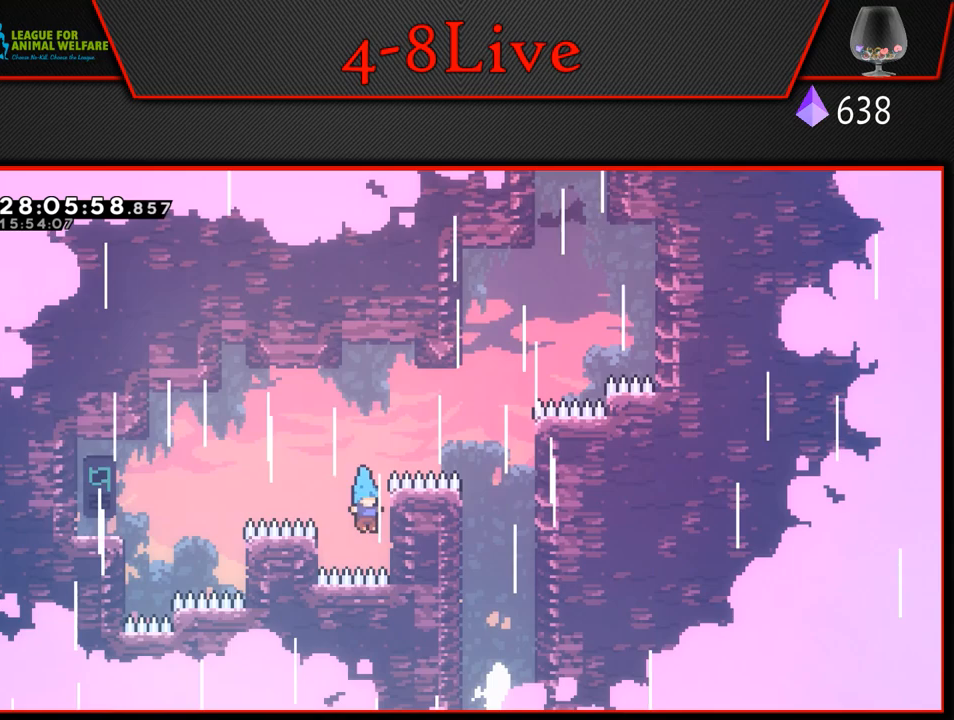
{"buttons": ["L1", "R1", "DPAD_UP"], "left_stick": "center", "events": [[233, "DPAD_RIGHT", "up"]]}
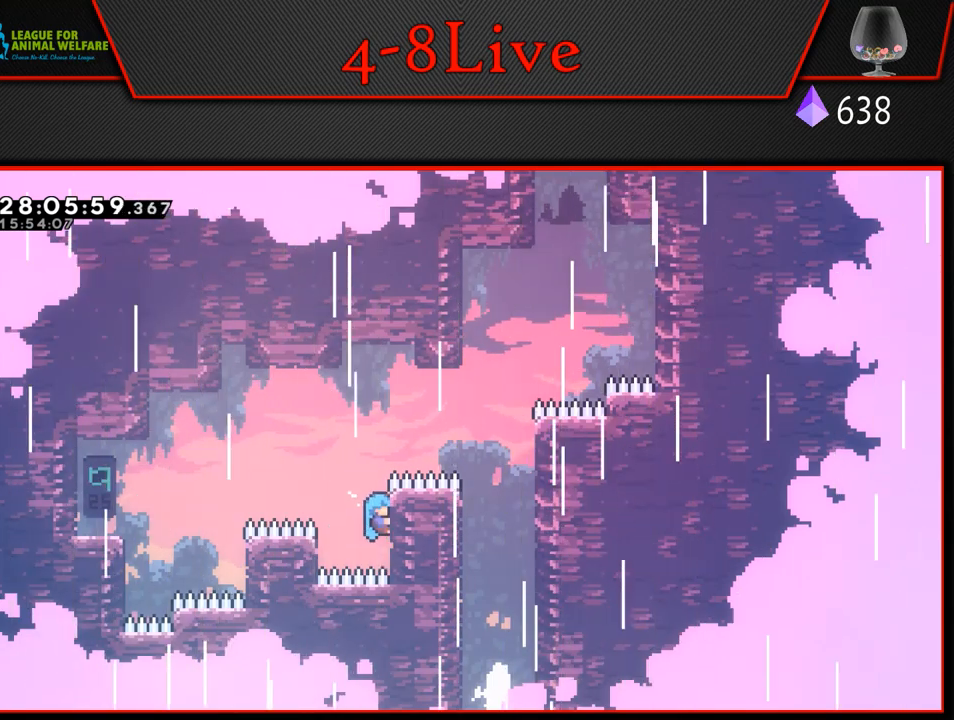
{"buttons": ["CROSS", "L1", "R1", "DPAD_LEFT"], "left_stick": "center", "events": [[267, "DPAD_LEFT", "down"], [300, "CROSS", "down"], [350, "DPAD_UP", "up"]]}
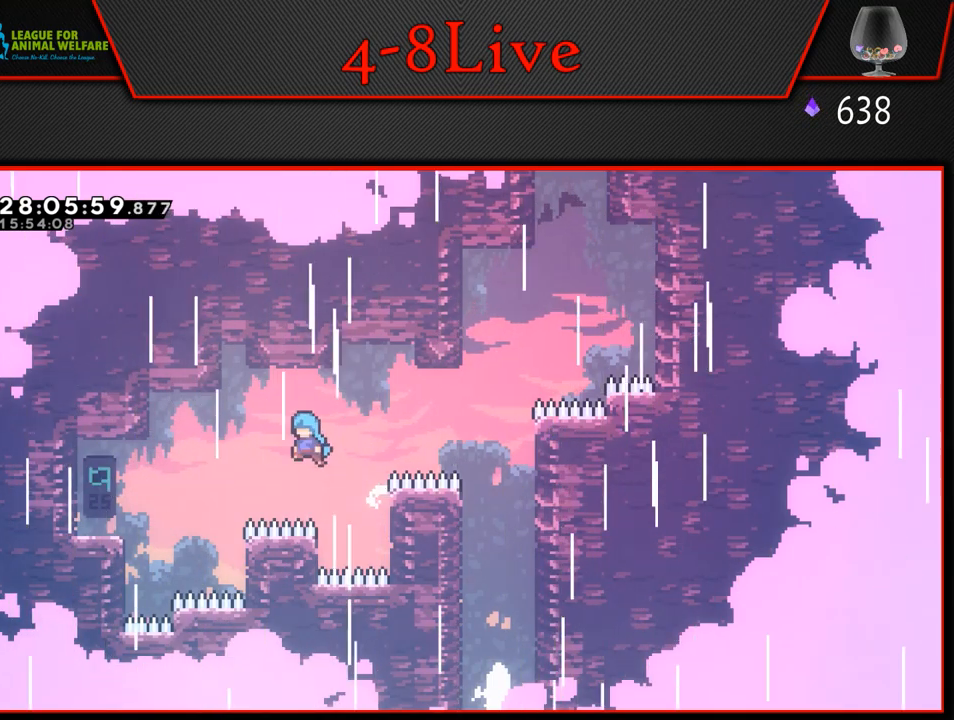
{"buttons": ["CROSS", "L1", "R1", "DPAD_LEFT"], "left_stick": "center", "events": [[250, "DPAD_LEFT", "up"], [250, "DPAD_UP", "down"], [267, "DPAD_RIGHT", "down"], [267, "DPAD_UP", "up"], [333, "CROSS", "up"], [450, "CROSS", "down"], [483, "DPAD_LEFT", "down"], [483, "DPAD_RIGHT", "up"], [483, "DPAD_UP", "down"], [500, "DPAD_UP", "up"]]}
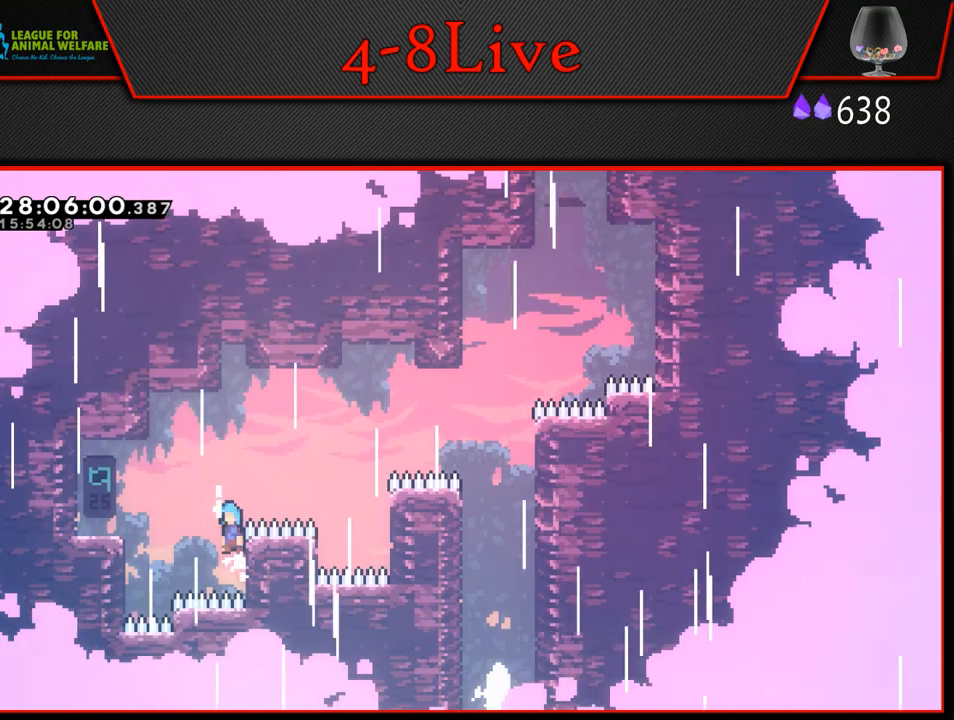
{"buttons": ["R1"], "left_stick": "center", "events": [[433, "CROSS", "up"], [467, "DPAD_LEFT", "up"], [467, "L1", "up"]]}
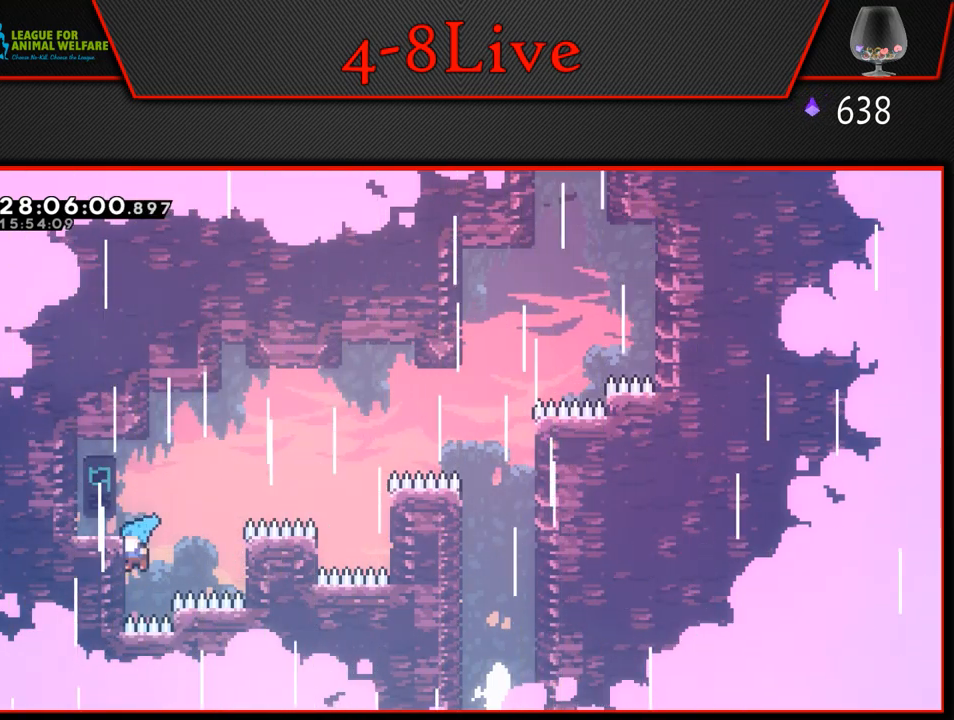
{"buttons": ["L1", "R1"], "left_stick": "center", "events": [[17, "CROSS", "down"], [50, "DPAD_LEFT", "down"], [67, "L1", "down"], [467, "CROSS", "up"], [483, "DPAD_LEFT", "up"]]}
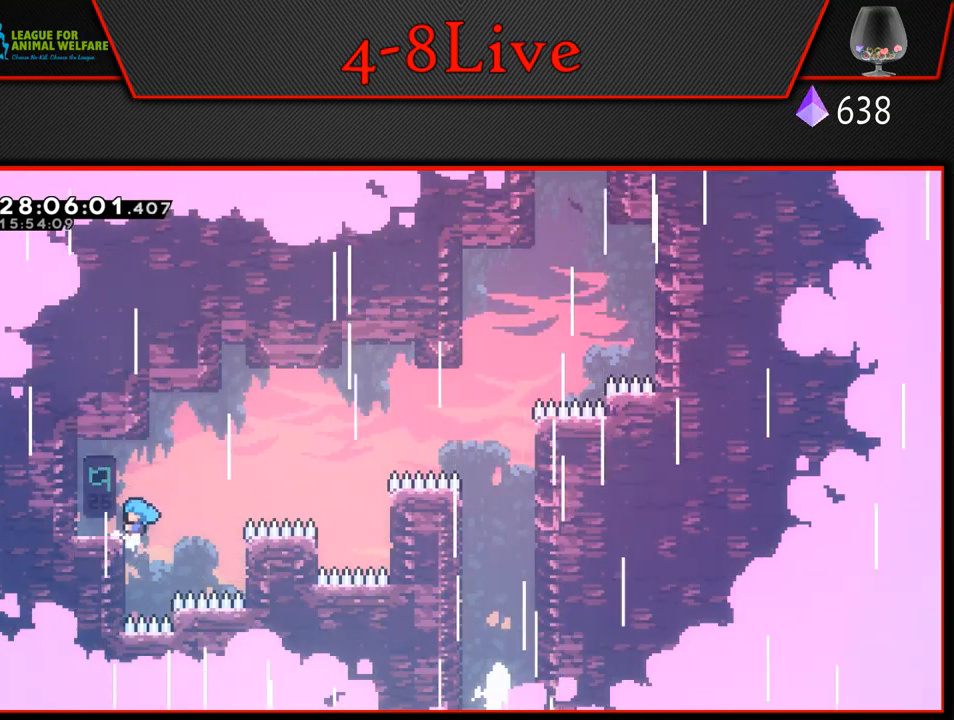
{"buttons": ["CROSS", "L1", "R1", "DPAD_LEFT"], "left_stick": "center", "events": [[67, "CROSS", "down"], [83, "DPAD_LEFT", "down"]]}
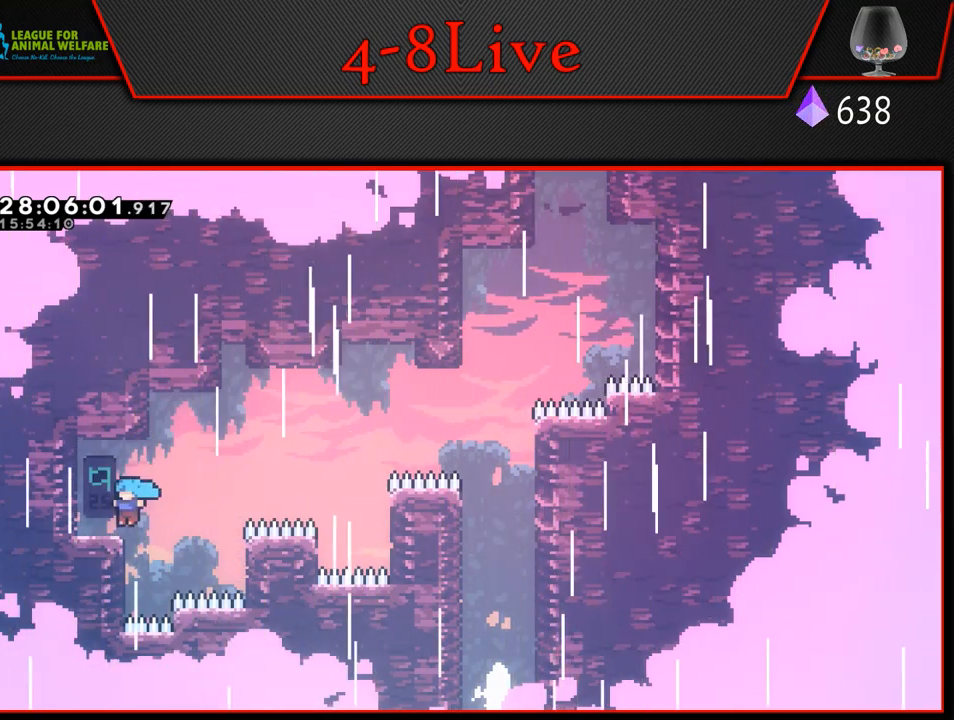
{"buttons": [], "left_stick": "center", "events": [[83, "CROSS", "up"], [117, "DPAD_LEFT", "up"], [283, "L1", "up"], [283, "R1", "up"]]}